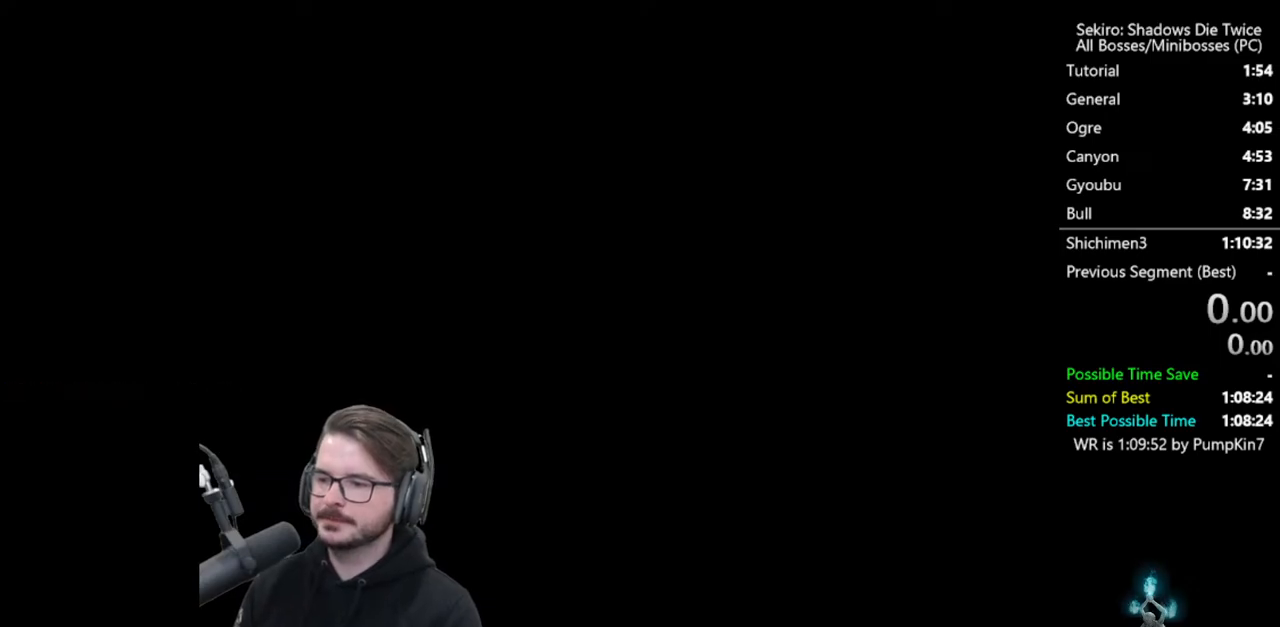
Gameplay with a controller (Xbox layout); each line is a JSON object with the inputs held at the frame after it. "events" lists button and stick changes between this image and that frame as [ms after this image, input, new state], when the widget could be followed in between.
{"buttons": [], "left_stick": "up", "right_stick": "center", "events": [[67, "START", "down"], [133, "START", "up"], [233, "START", "down"], [300, "START", "up"], [400, "START", "down"], [467, "START", "up"]]}
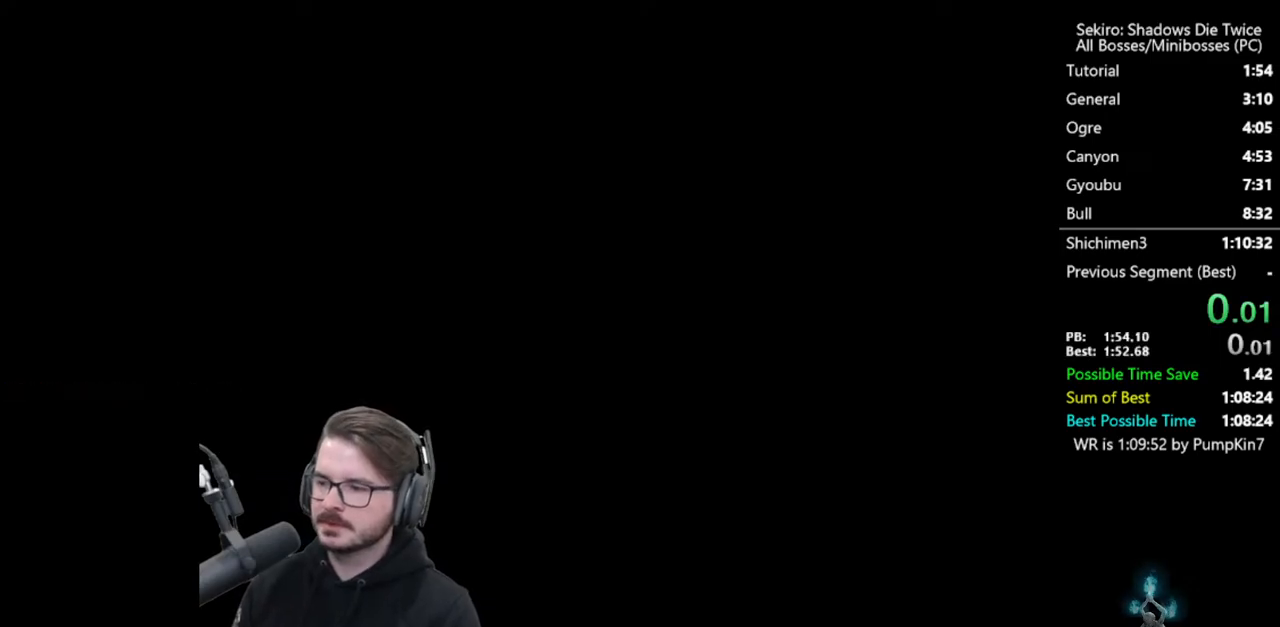
{"buttons": [], "left_stick": "up", "right_stick": "center", "events": [[33, "START", "down"], [133, "START", "up"], [200, "START", "down"], [300, "START", "up"], [400, "A", "down"], [467, "A", "up"]]}
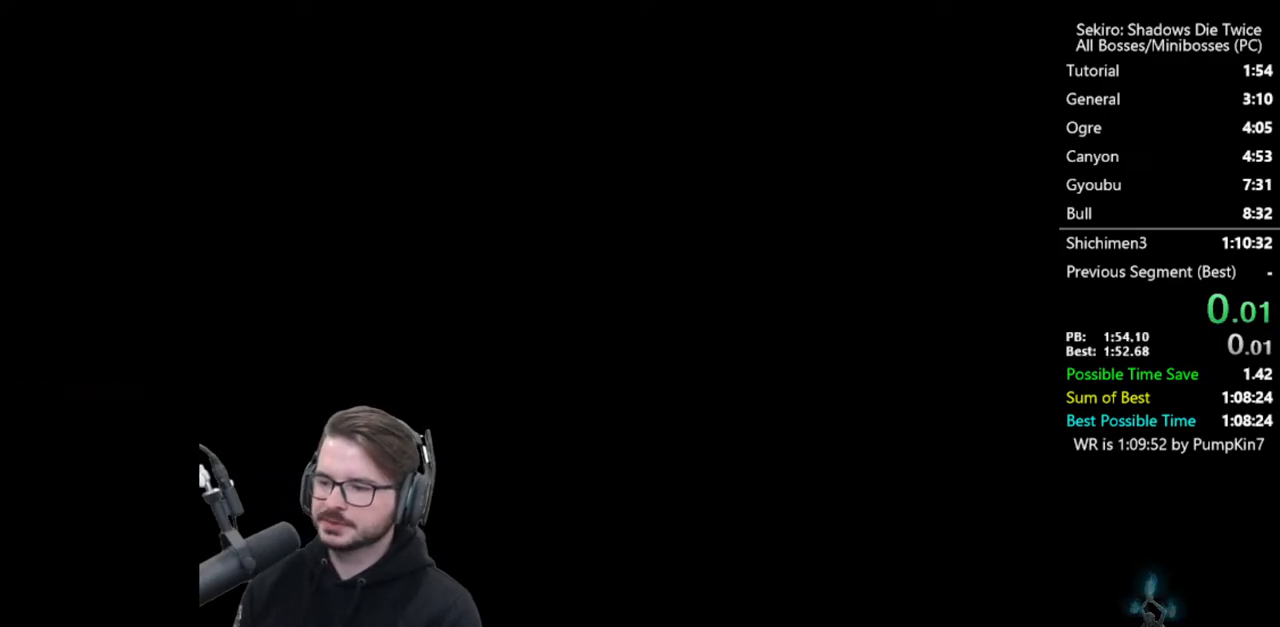
{"buttons": ["A"], "left_stick": "up", "right_stick": "center", "events": [[67, "A", "down"], [133, "A", "up"], [217, "A", "down"], [300, "A", "up"], [367, "A", "down"], [433, "A", "up"], [500, "A", "down"]]}
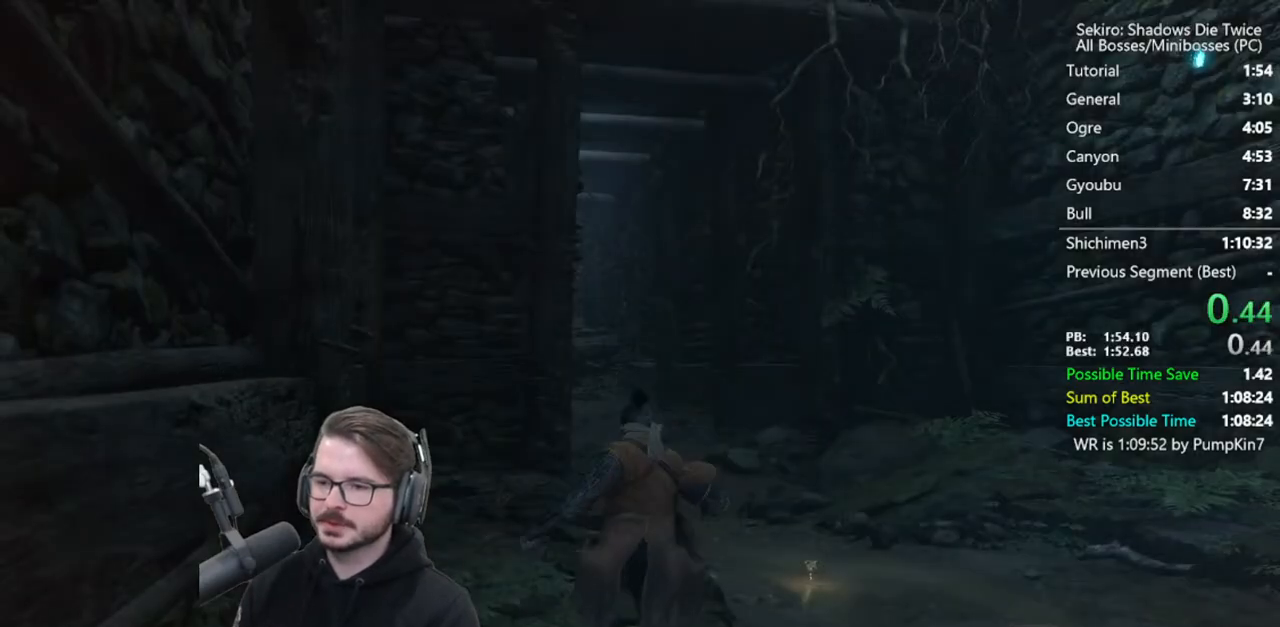
{"buttons": [], "left_stick": "up", "right_stick": "center", "events": [[100, "A", "up"], [267, "right_stick", "down"], [367, "right_stick", "center"]]}
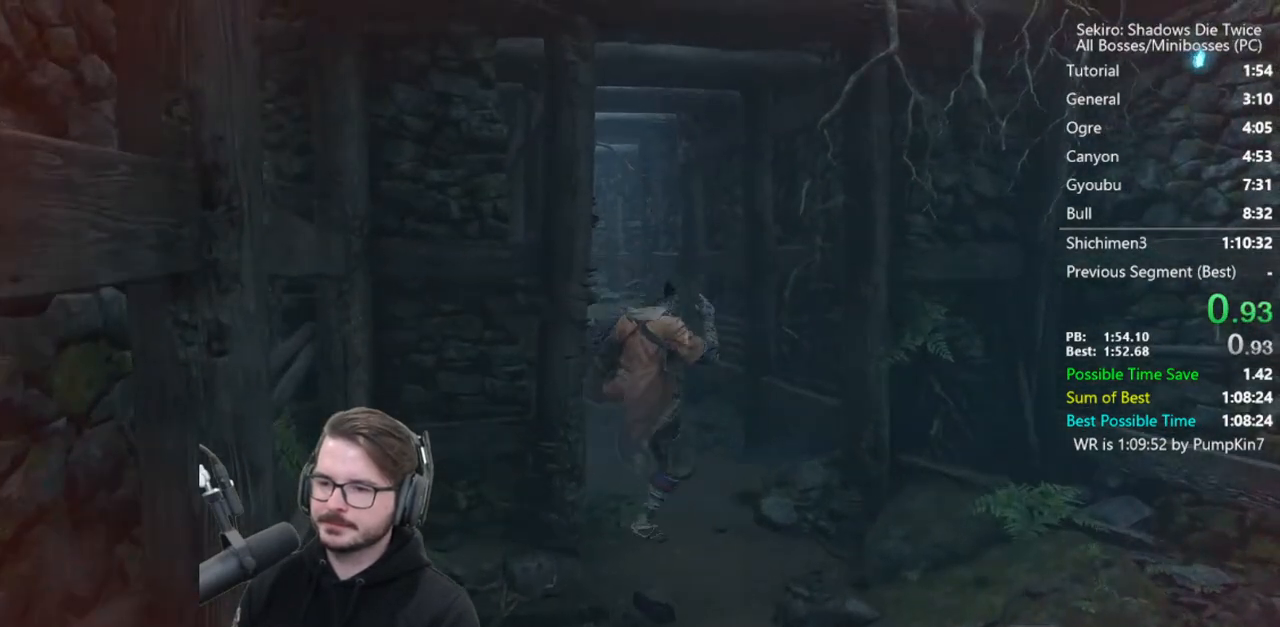
{"buttons": [], "left_stick": "up", "right_stick": "center", "events": [[400, "A", "down"], [500, "A", "up"]]}
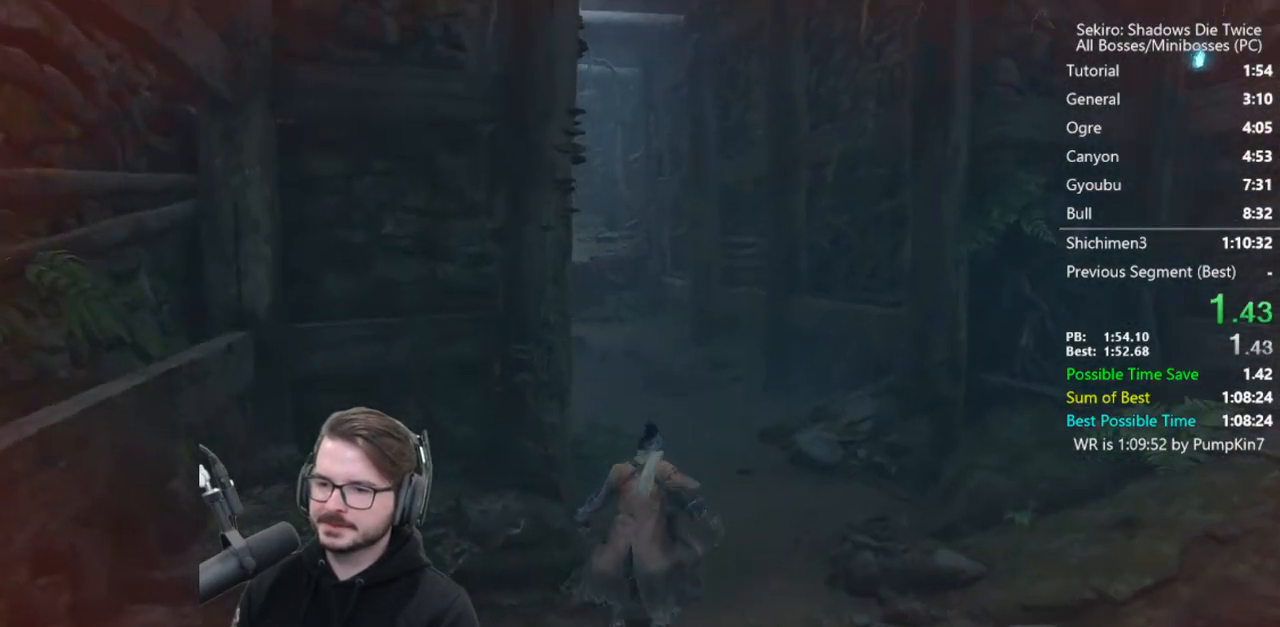
{"buttons": ["X"], "left_stick": "up", "right_stick": "down-left", "events": [[67, "X", "down"], [233, "right_stick", "left"], [450, "right_stick", "down-left"]]}
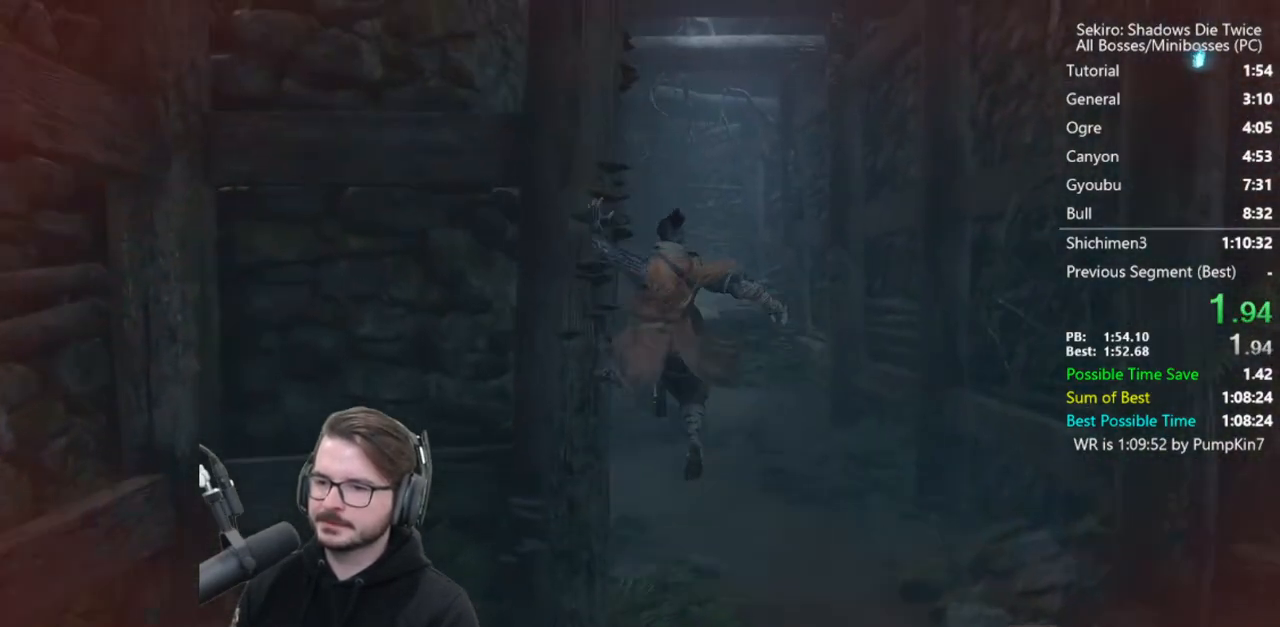
{"buttons": [], "left_stick": "up", "right_stick": "center", "events": [[167, "X", "up"], [233, "right_stick", "center"]]}
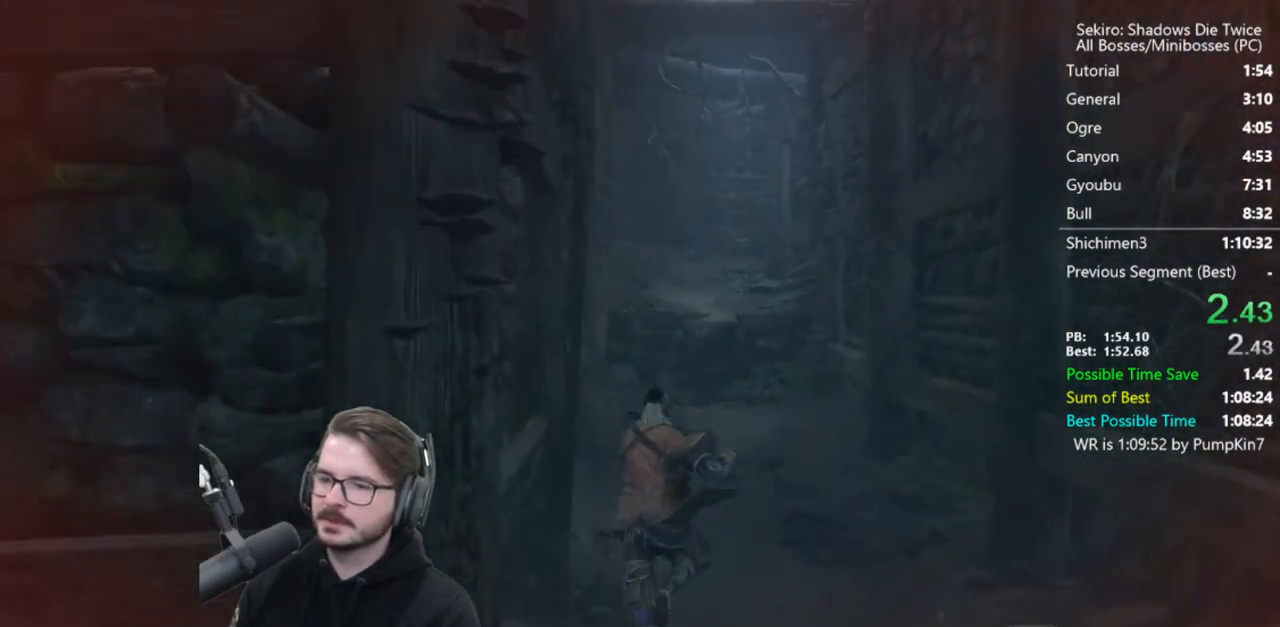
{"buttons": ["X"], "left_stick": "up", "right_stick": "down", "events": [[100, "A", "down"], [200, "A", "up"], [267, "X", "down"], [400, "right_stick", "down"]]}
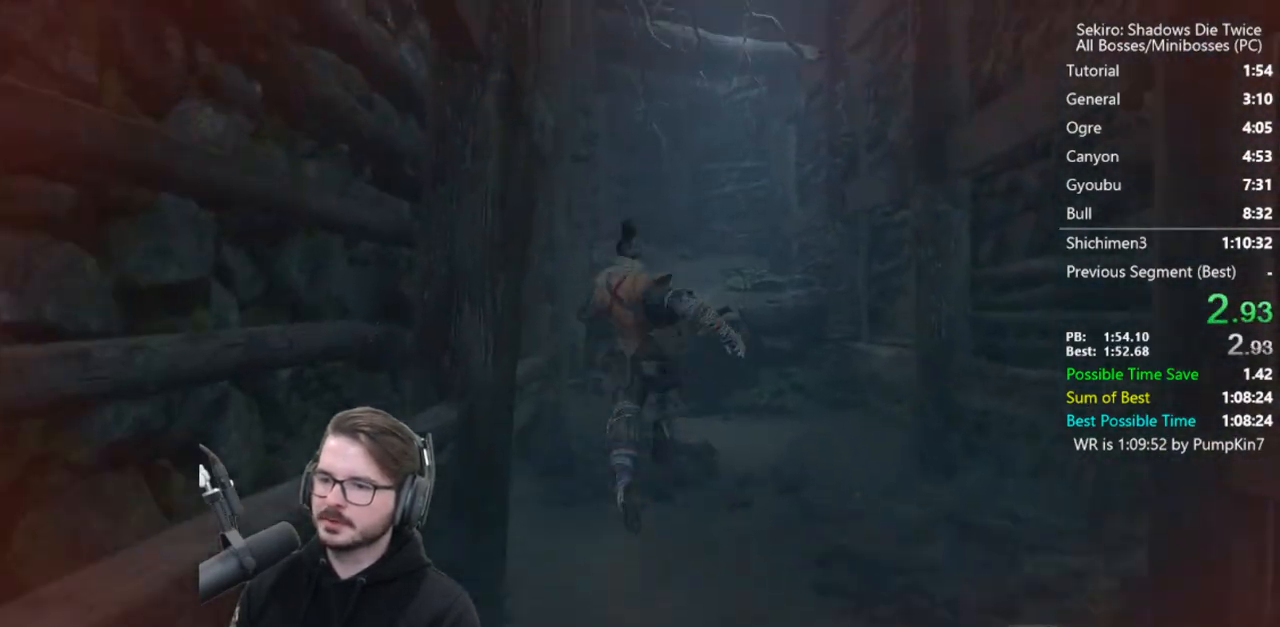
{"buttons": [], "left_stick": "up", "right_stick": "center", "events": [[67, "X", "up"], [333, "right_stick", "center"]]}
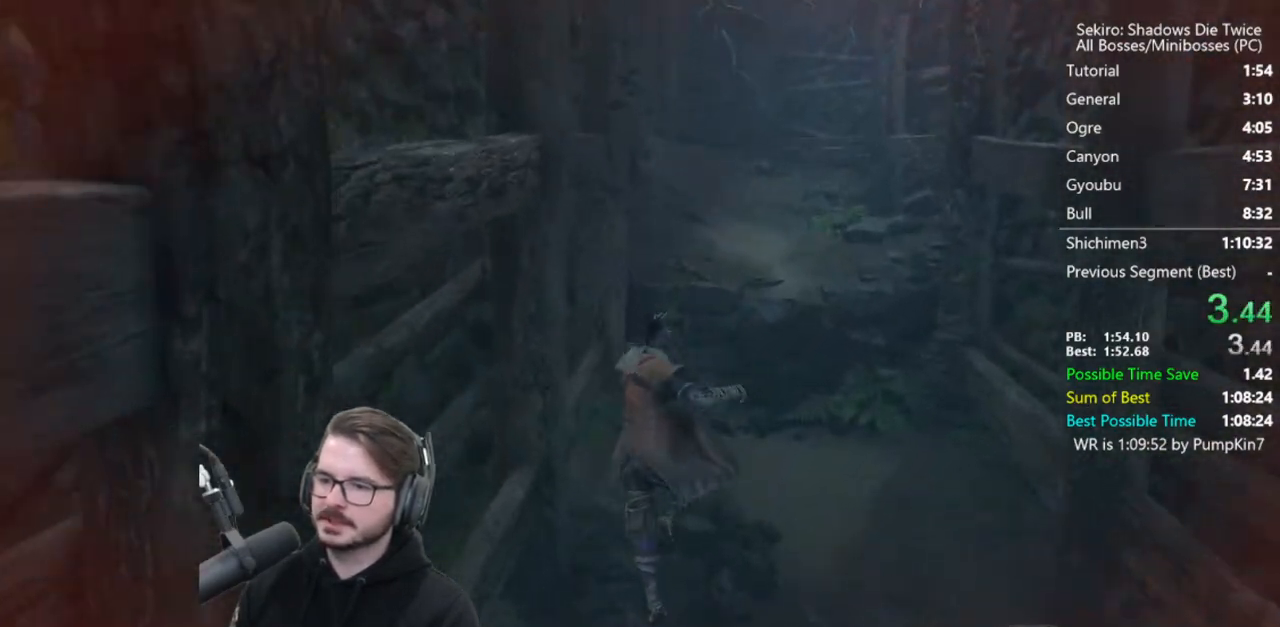
{"buttons": ["X"], "left_stick": "up", "right_stick": "center", "events": [[333, "A", "down"], [400, "A", "up"], [467, "X", "down"]]}
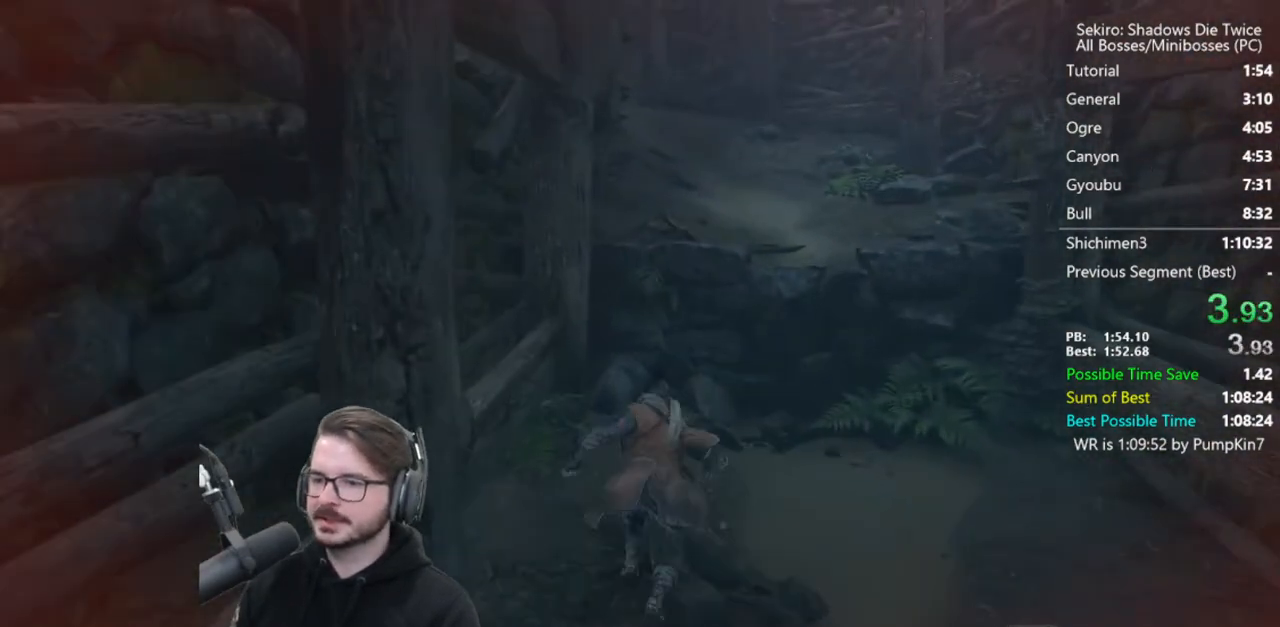
{"buttons": [], "left_stick": "up", "right_stick": "center", "events": [[67, "right_stick", "down"], [200, "X", "up"], [233, "right_stick", "center"]]}
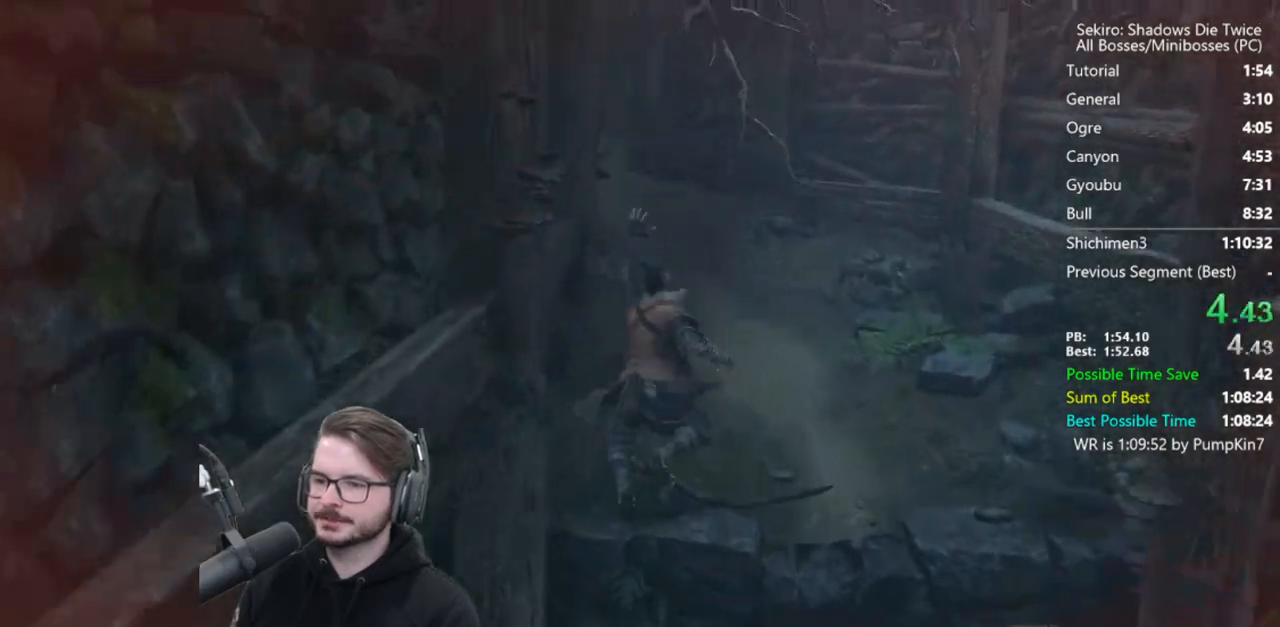
{"buttons": ["X"], "left_stick": "up", "right_stick": "left", "events": [[200, "A", "down"], [300, "A", "up"], [367, "X", "down"], [450, "right_stick", "left"]]}
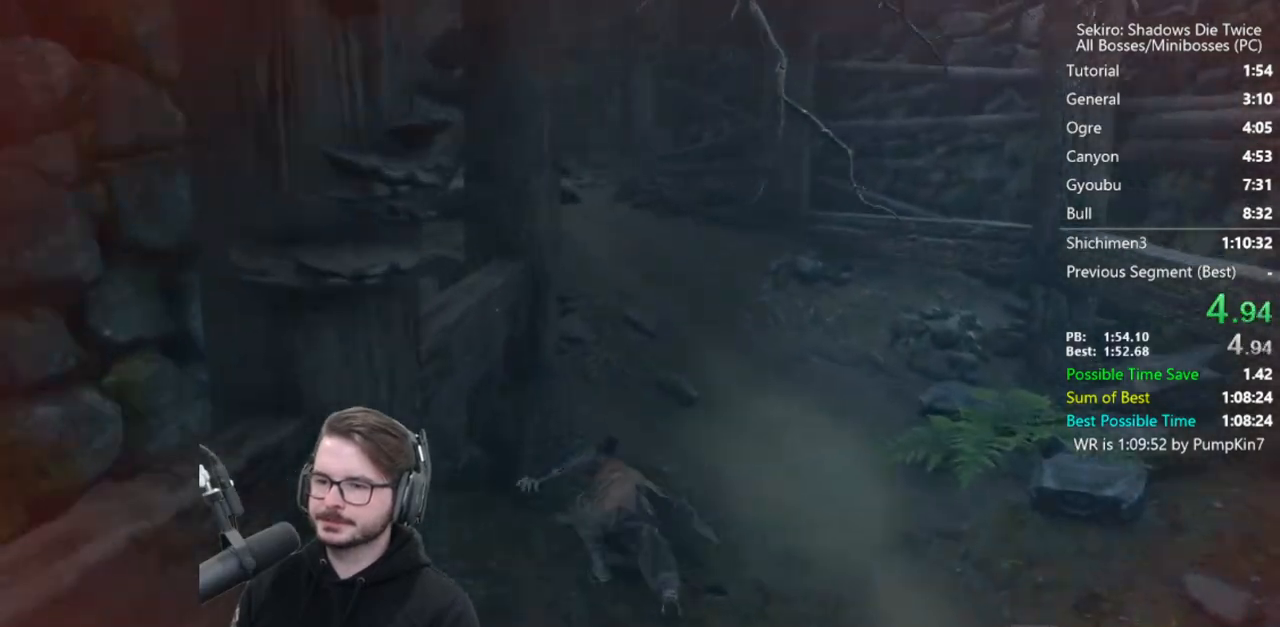
{"buttons": [], "left_stick": "up", "right_stick": "left", "events": [[133, "X", "up"]]}
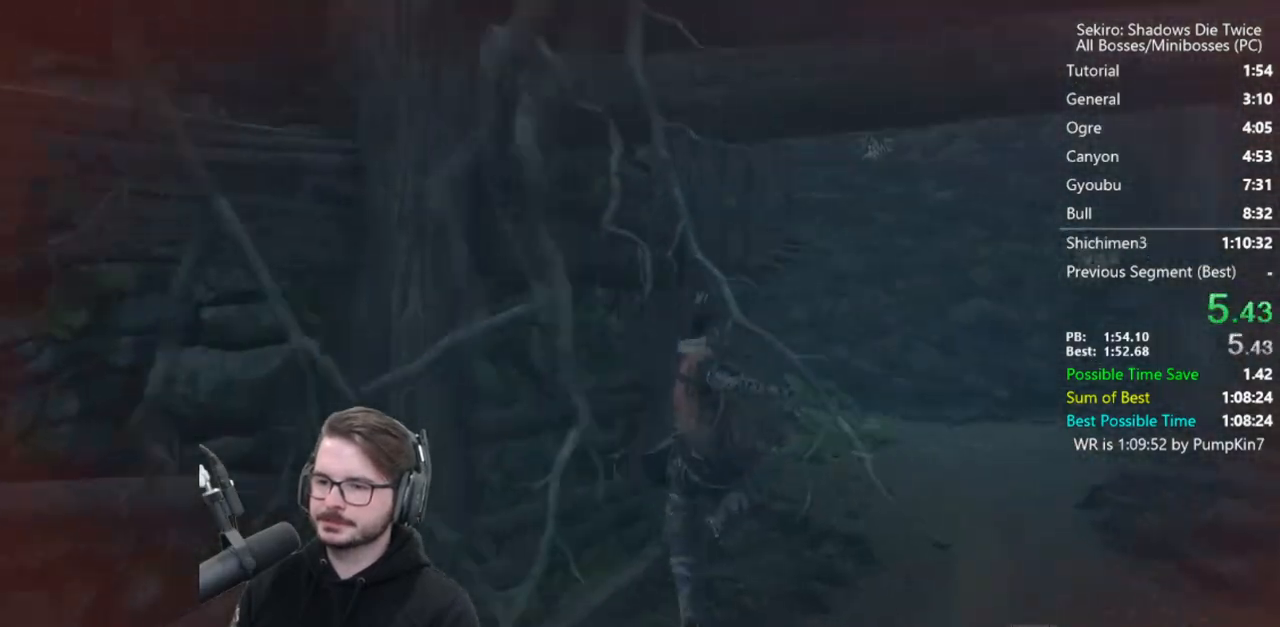
{"buttons": [], "left_stick": "up", "right_stick": "center", "events": [[133, "right_stick", "center"]]}
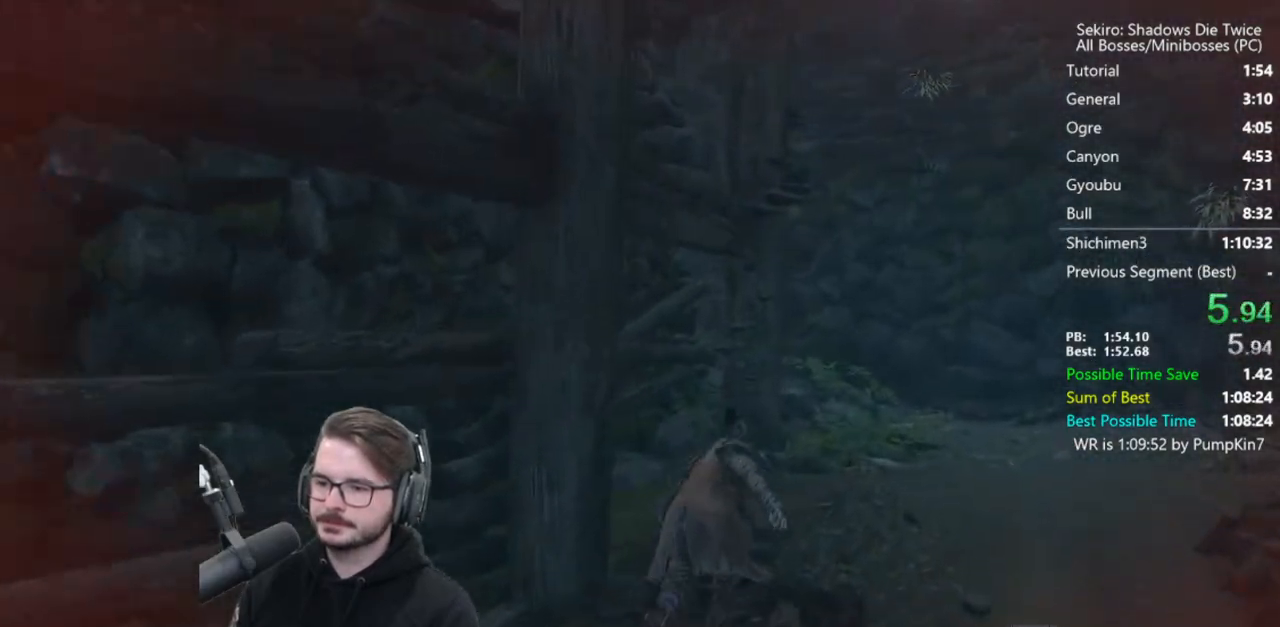
{"buttons": ["A"], "left_stick": "up", "right_stick": "center", "events": [[133, "A", "down"], [200, "A", "up"], [300, "A", "down"]]}
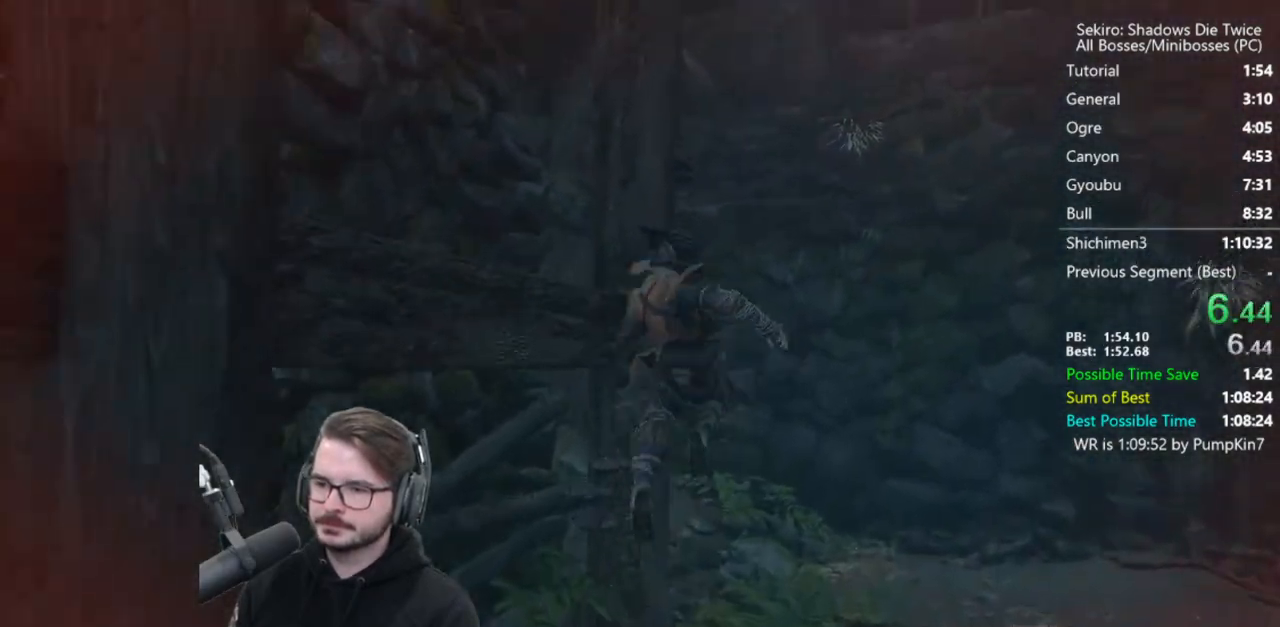
{"buttons": ["A"], "left_stick": "up", "right_stick": "down", "events": [[500, "right_stick", "down"]]}
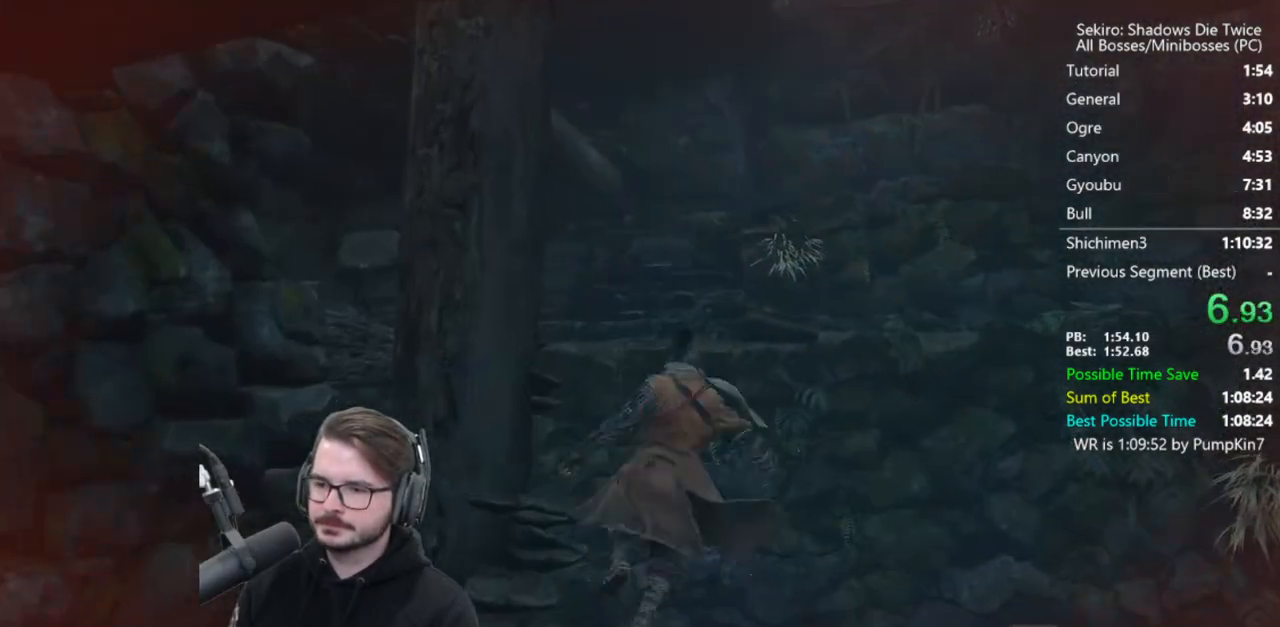
{"buttons": [], "left_stick": "up", "right_stick": "down", "events": [[267, "A", "up"]]}
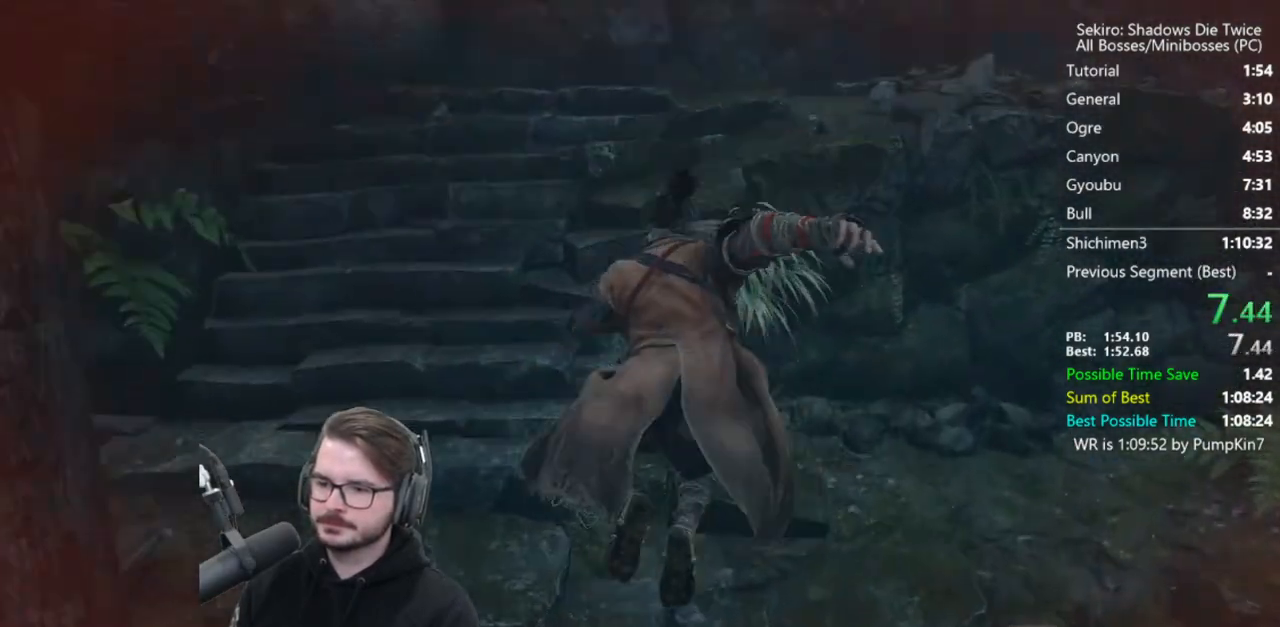
{"buttons": ["A"], "left_stick": "up-right", "right_stick": "center", "events": [[133, "right_stick", "center"], [433, "A", "down"], [433, "left_stick", "up-right"]]}
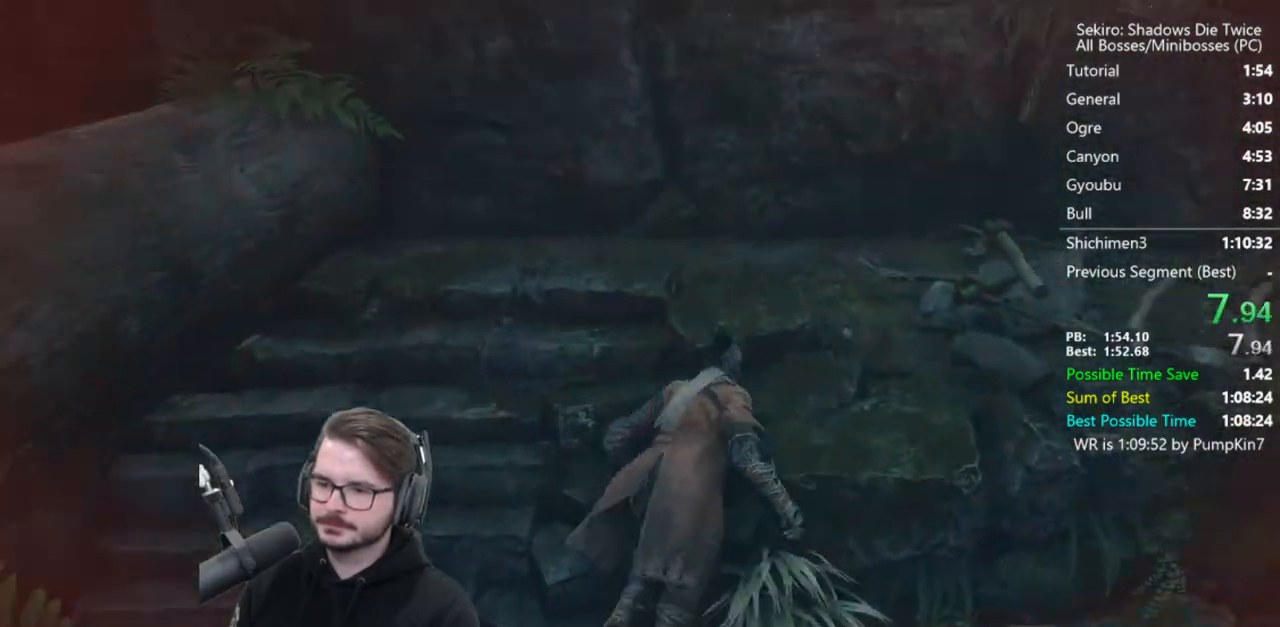
{"buttons": [], "left_stick": "left", "right_stick": "center", "events": [[33, "A", "up"], [133, "A", "down"], [233, "A", "up"], [267, "left_stick", "left"], [333, "A", "down"], [400, "A", "up"]]}
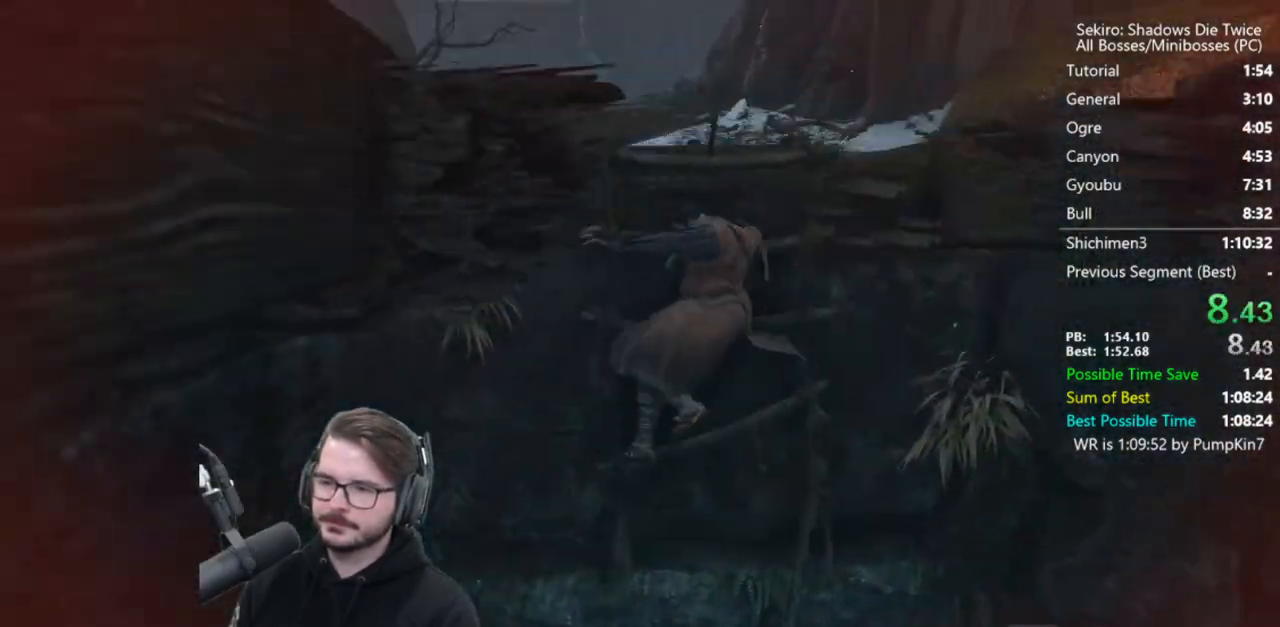
{"buttons": [], "left_stick": "up", "right_stick": "center", "events": [[33, "A", "down"], [133, "A", "up"], [133, "right_stick", "left"], [200, "A", "down"], [233, "left_stick", "up-left"], [333, "A", "up"], [333, "left_stick", "up"], [333, "right_stick", "center"], [400, "A", "down"], [500, "A", "up"]]}
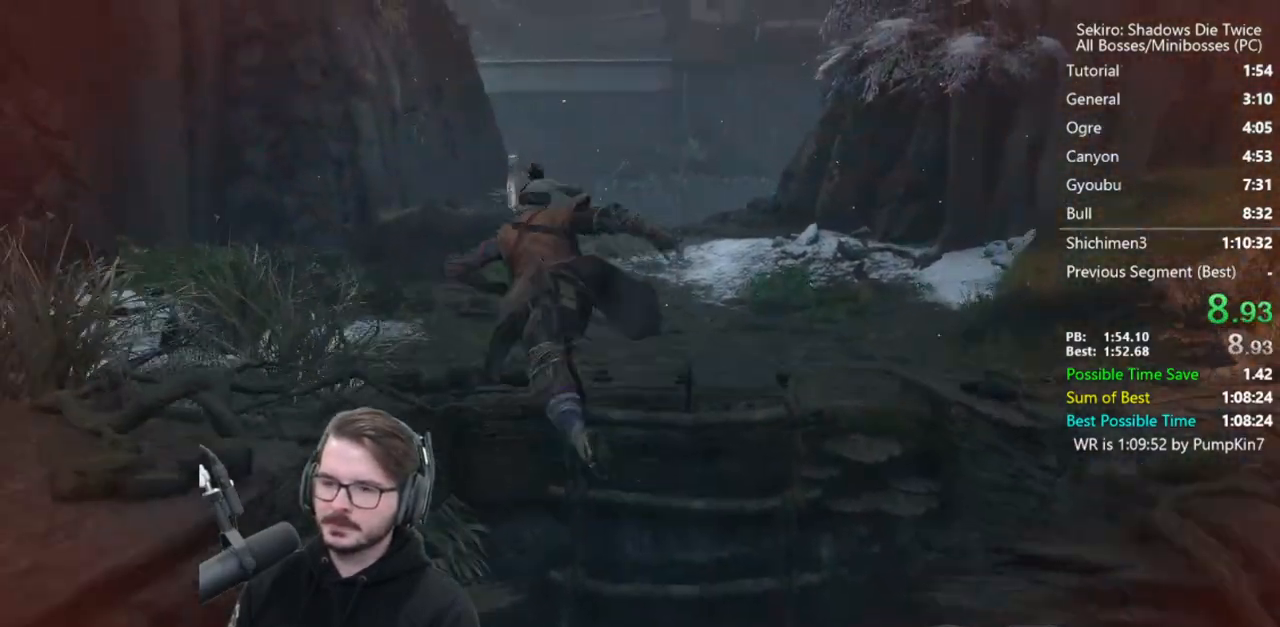
{"buttons": ["A"], "left_stick": "up", "right_stick": "center", "events": [[100, "A", "down"], [133, "right_stick", "down"], [167, "A", "up"], [267, "A", "down"], [367, "A", "up"], [367, "right_stick", "center"], [467, "A", "down"]]}
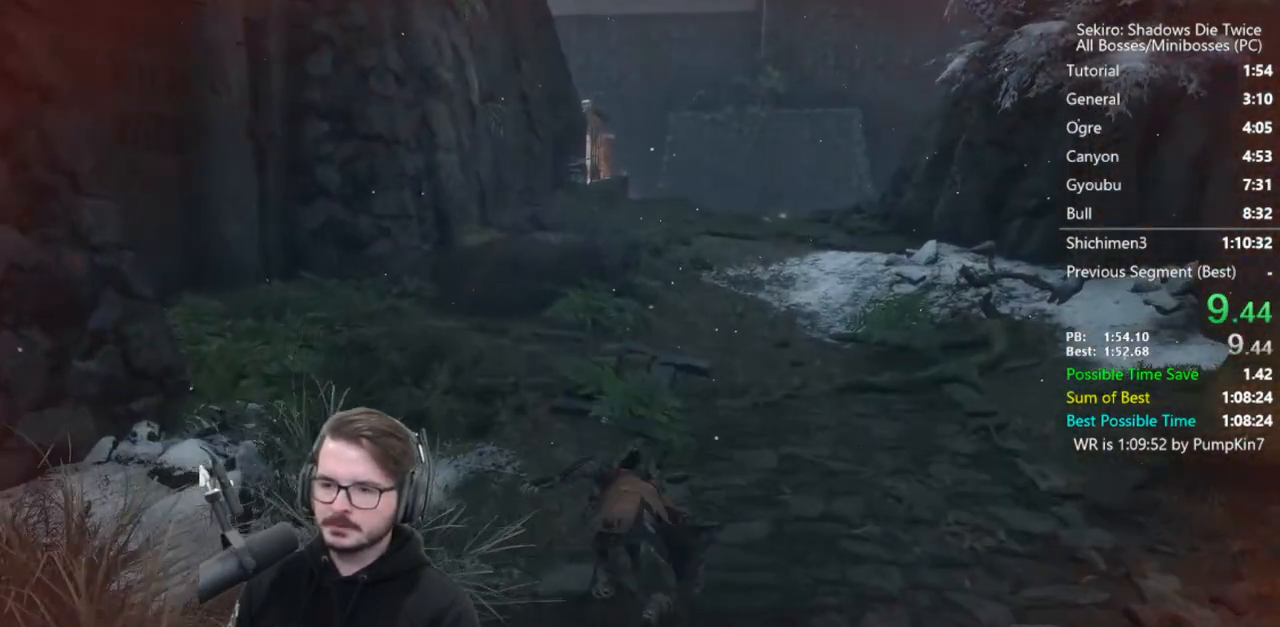
{"buttons": [], "left_stick": "up", "right_stick": "center", "events": [[67, "A", "up"], [133, "right_stick", "down"], [167, "A", "down"], [267, "A", "up"], [267, "right_stick", "center"], [367, "A", "down"], [433, "A", "up"]]}
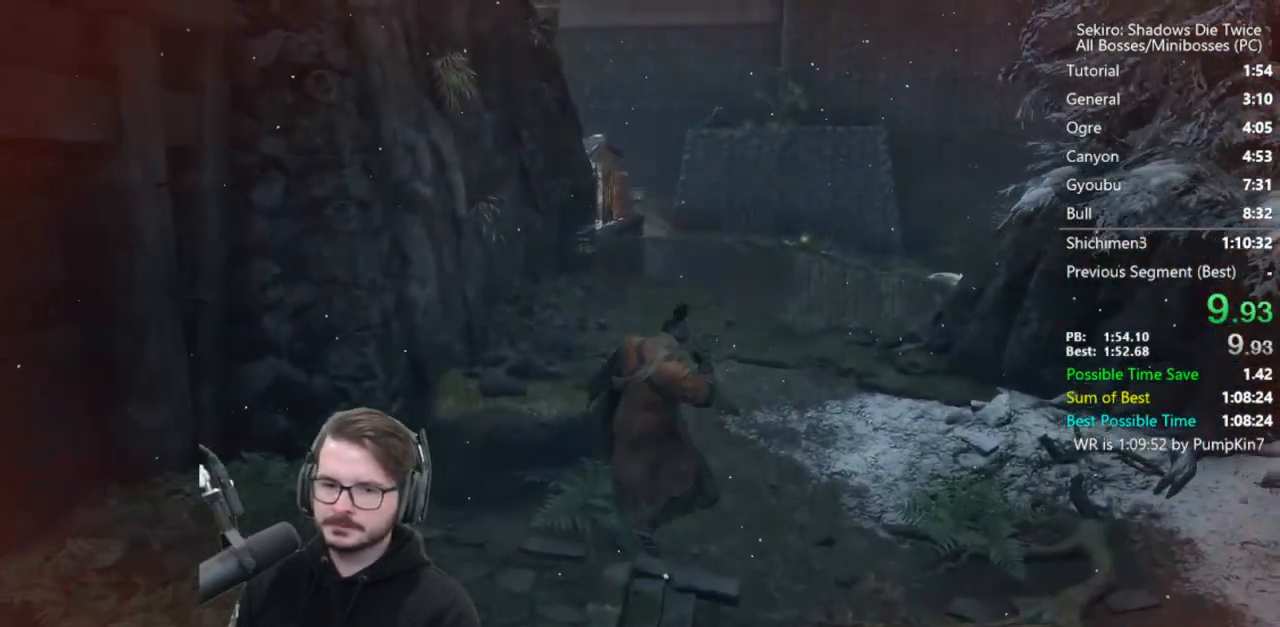
{"buttons": [], "left_stick": "up", "right_stick": "down", "events": [[33, "A", "down"], [33, "right_stick", "down"], [133, "A", "up"], [167, "right_stick", "center"], [233, "A", "down"], [333, "A", "up"], [400, "A", "down"], [400, "right_stick", "down"], [500, "A", "up"]]}
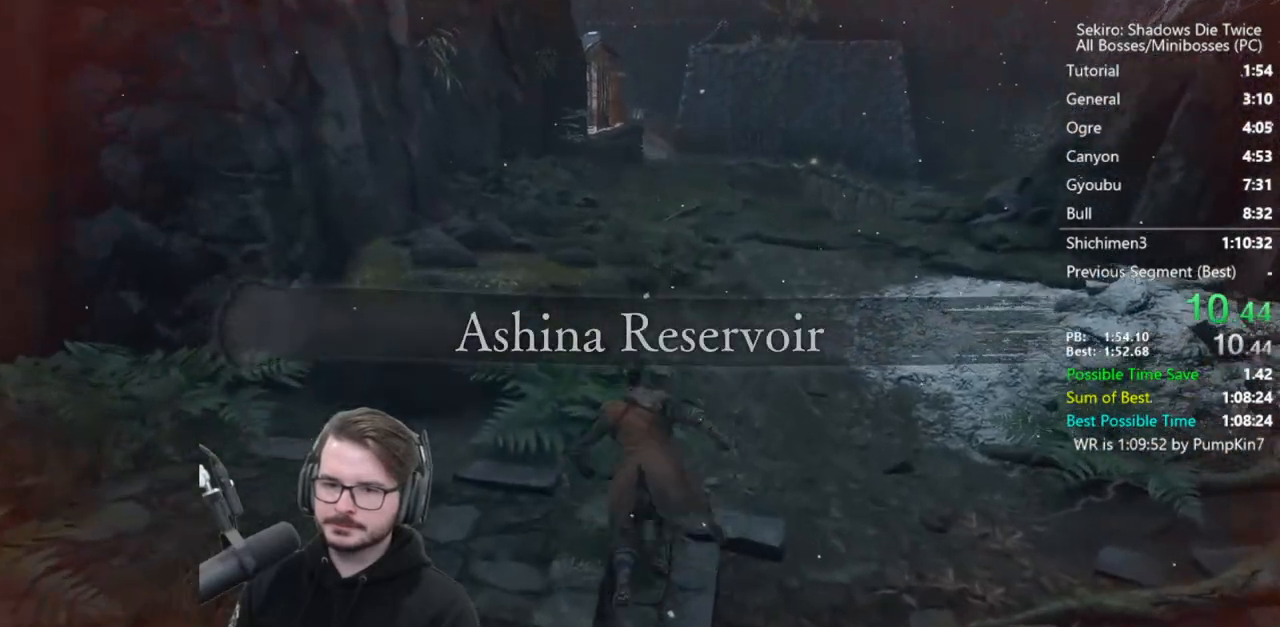
{"buttons": ["A"], "left_stick": "up", "right_stick": "up", "events": [[67, "A", "down"], [200, "A", "up"], [200, "right_stick", "center"], [267, "A", "down"], [400, "A", "up"], [400, "right_stick", "up-left"], [500, "A", "down"], [500, "right_stick", "up"]]}
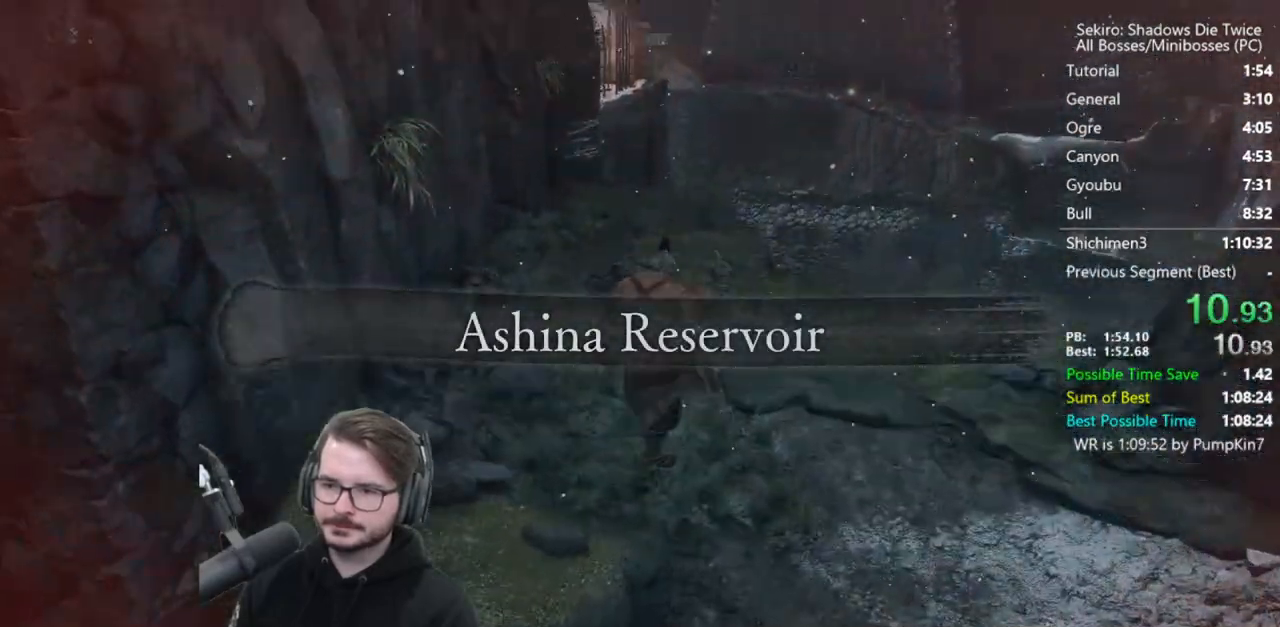
{"buttons": [], "left_stick": "up", "right_stick": "center", "events": [[100, "A", "up"], [200, "A", "down"], [300, "A", "up"], [367, "right_stick", "center"], [400, "A", "down"], [467, "A", "up"]]}
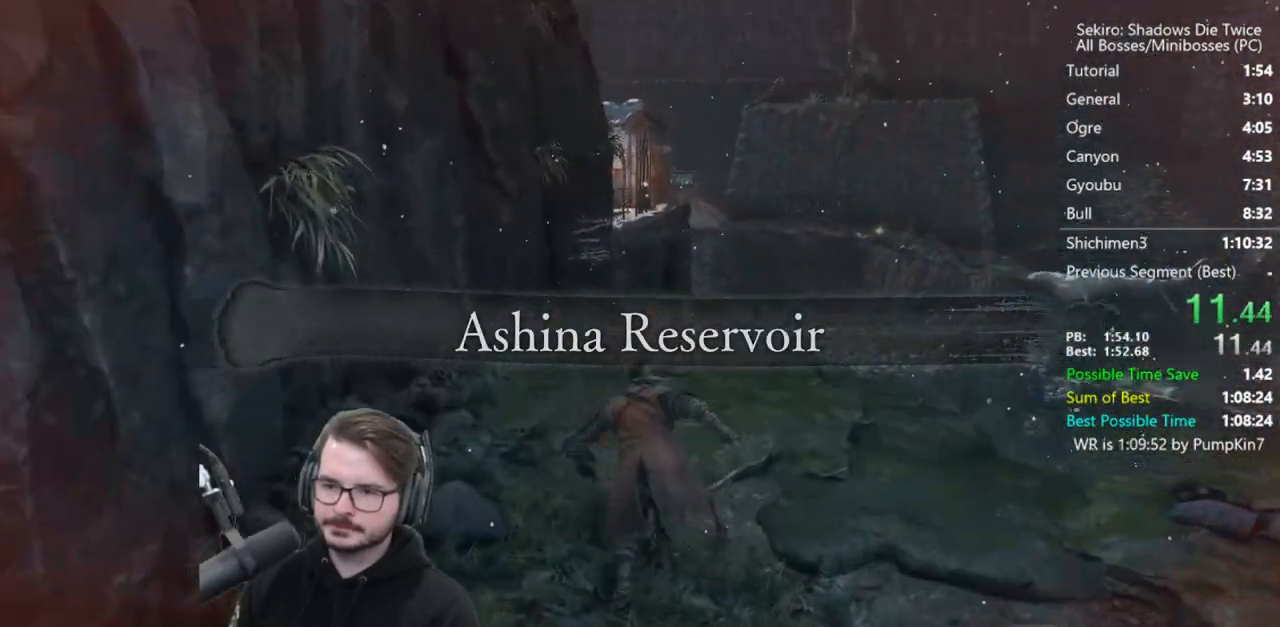
{"buttons": [], "left_stick": "up", "right_stick": "down", "events": [[67, "A", "down"], [167, "right_stick", "down"], [200, "A", "up"]]}
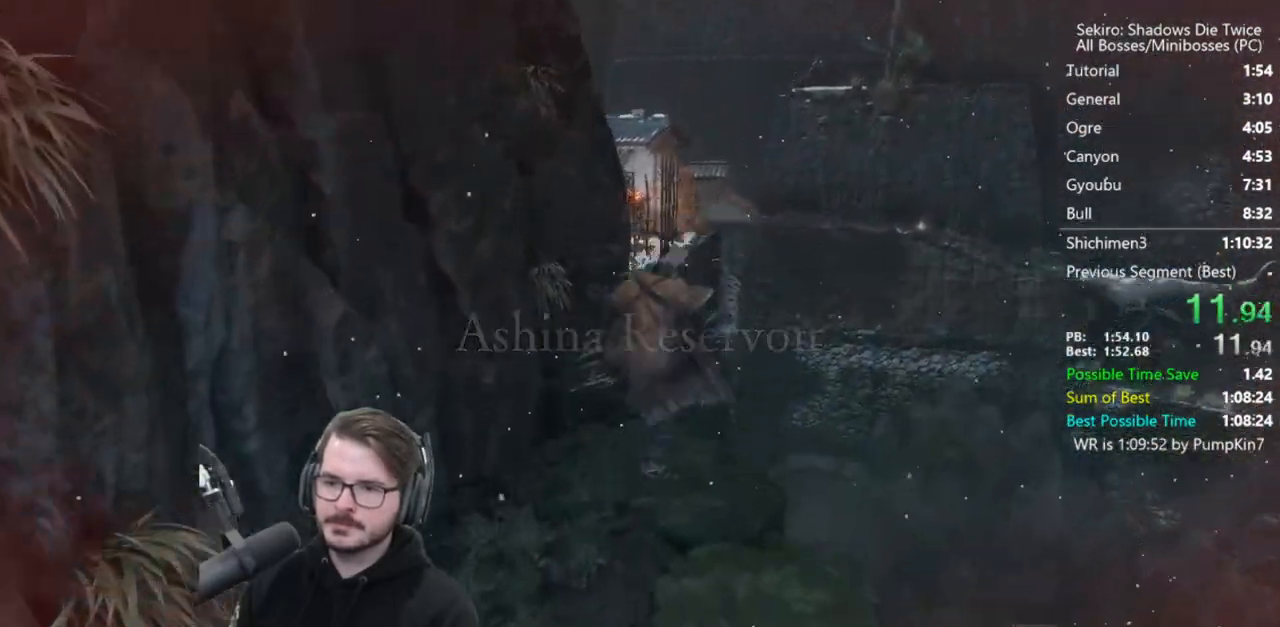
{"buttons": [], "left_stick": "up", "right_stick": "center", "events": [[367, "right_stick", "center"]]}
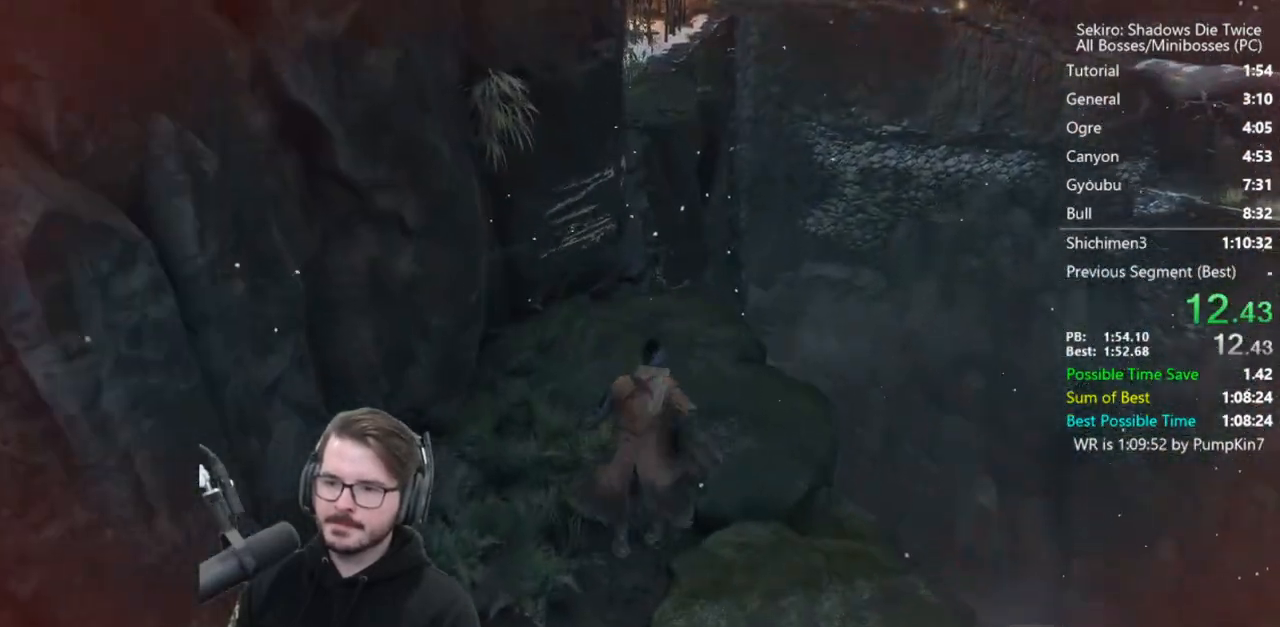
{"buttons": [], "left_stick": "up", "right_stick": "down", "events": [[267, "A", "down"], [367, "A", "up"], [400, "right_stick", "down"]]}